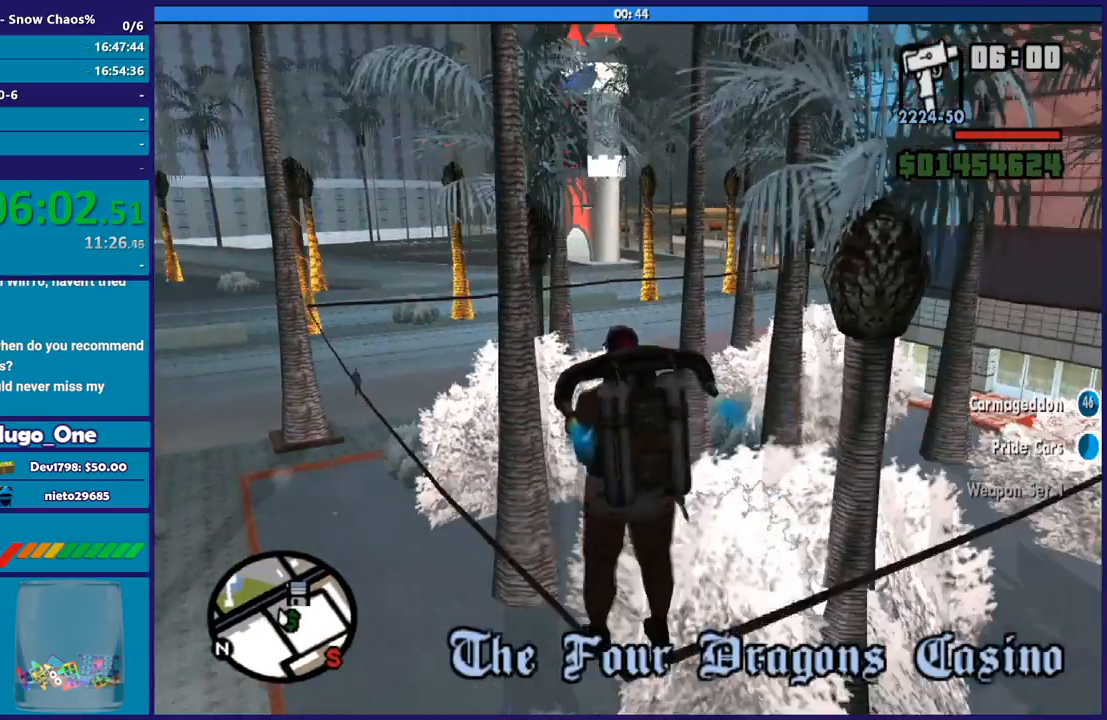
Gameplay with a controller (Xbox layout); each line is a JSON object with the inputs held at the frame after it. "events" lists button and stick changes between this image and that frame as [ms after this image, input, new state], when the widget could be followed in between.
{"buttons": ["A"], "left_stick": "up", "right_stick": "center", "events": [[100, "left_stick", "up-right"], [200, "X", "up"], [233, "left_stick", "up"]]}
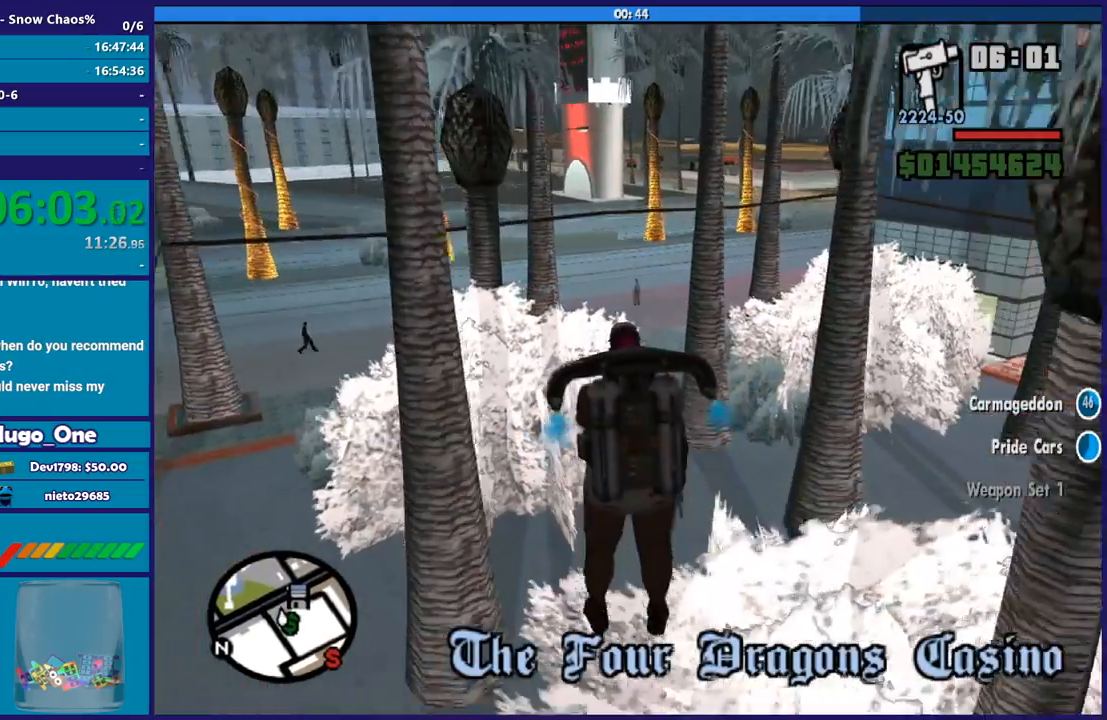
{"buttons": ["A", "X"], "left_stick": "up", "right_stick": "center", "events": [[467, "X", "down"]]}
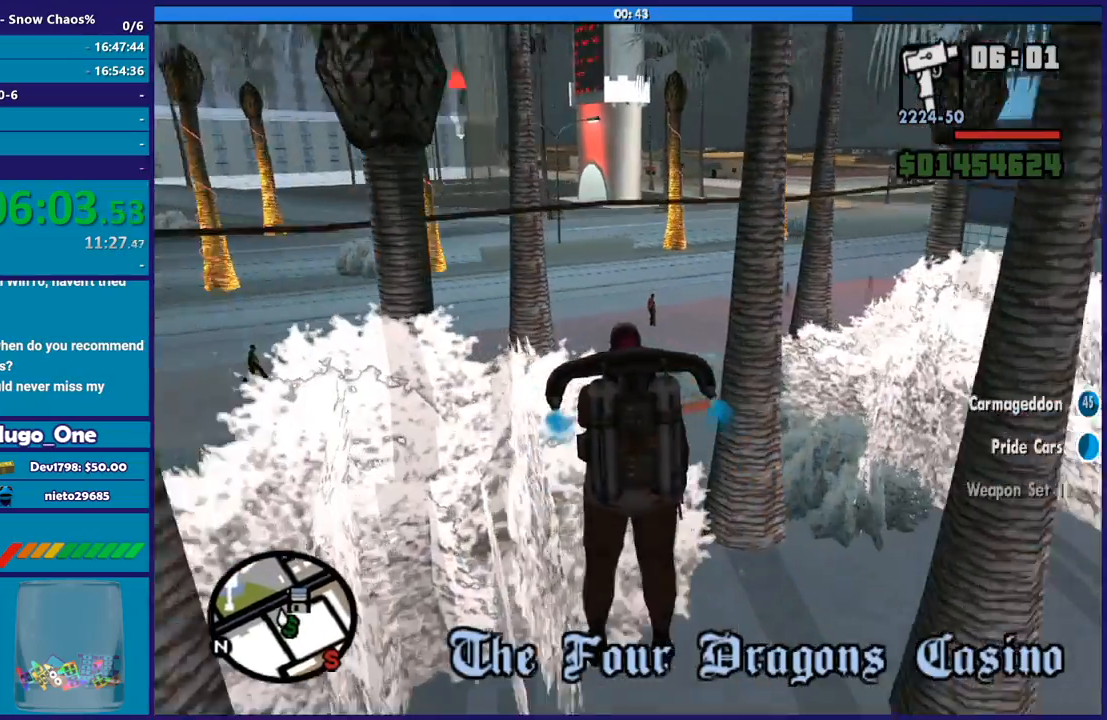
{"buttons": ["A"], "left_stick": "up-right", "right_stick": "center", "events": [[133, "X", "up"], [167, "left_stick", "up-right"]]}
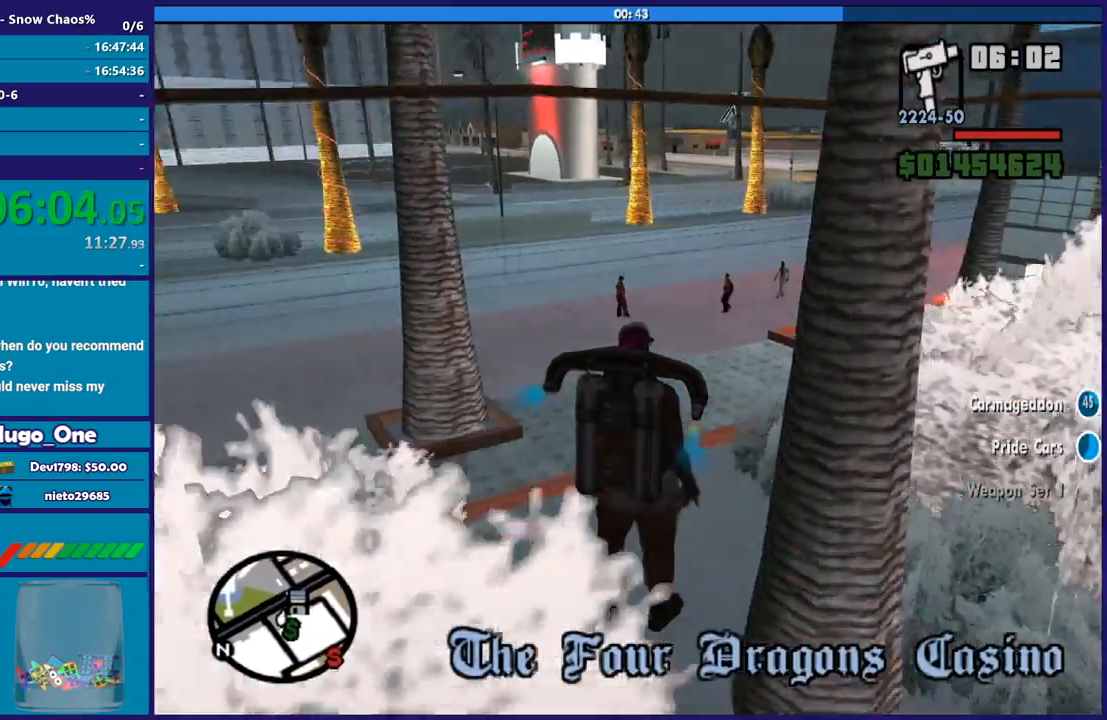
{"buttons": ["A"], "left_stick": "up", "right_stick": "center", "events": [[134, "left_stick", "up"]]}
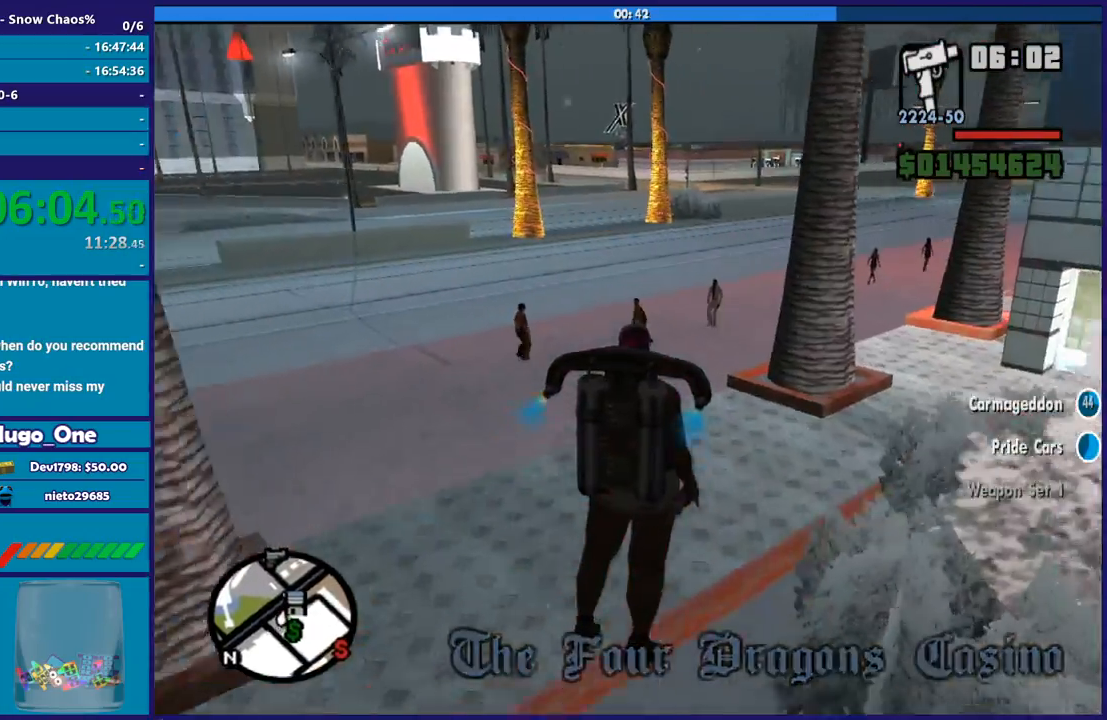
{"buttons": ["A"], "left_stick": "up-right", "right_stick": "center", "events": [[167, "left_stick", "up-right"]]}
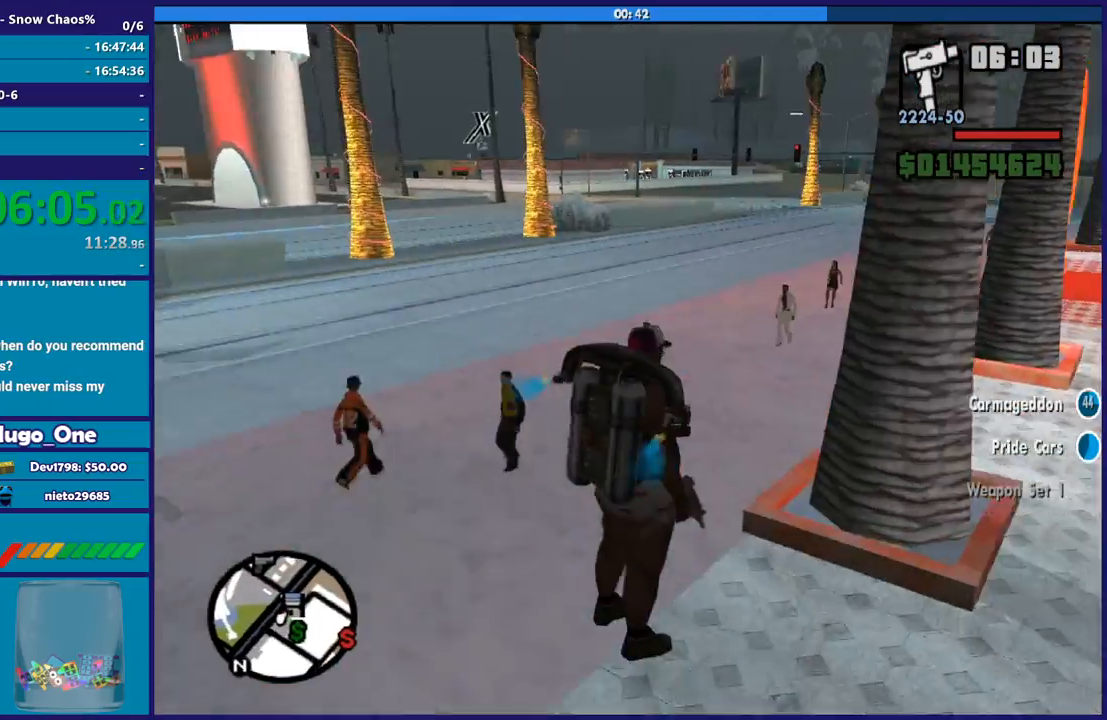
{"buttons": ["A"], "left_stick": "up", "right_stick": "center", "events": [[200, "left_stick", "up"]]}
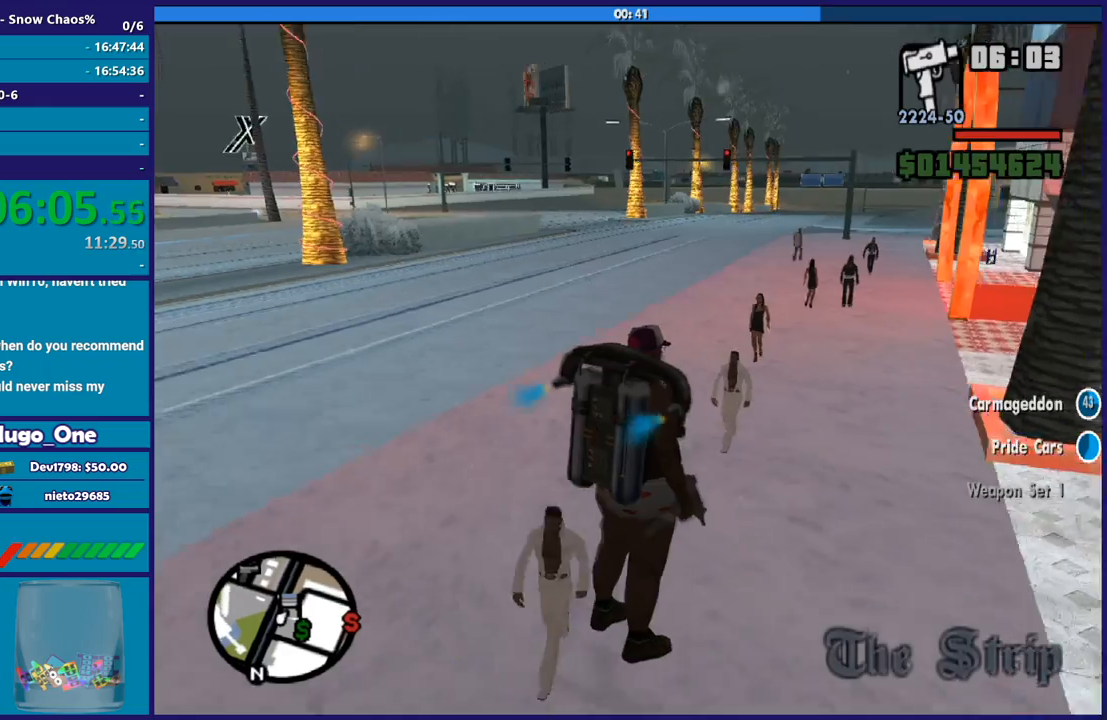
{"buttons": ["A"], "left_stick": "up-right", "right_stick": "center", "events": [[500, "left_stick", "up-right"]]}
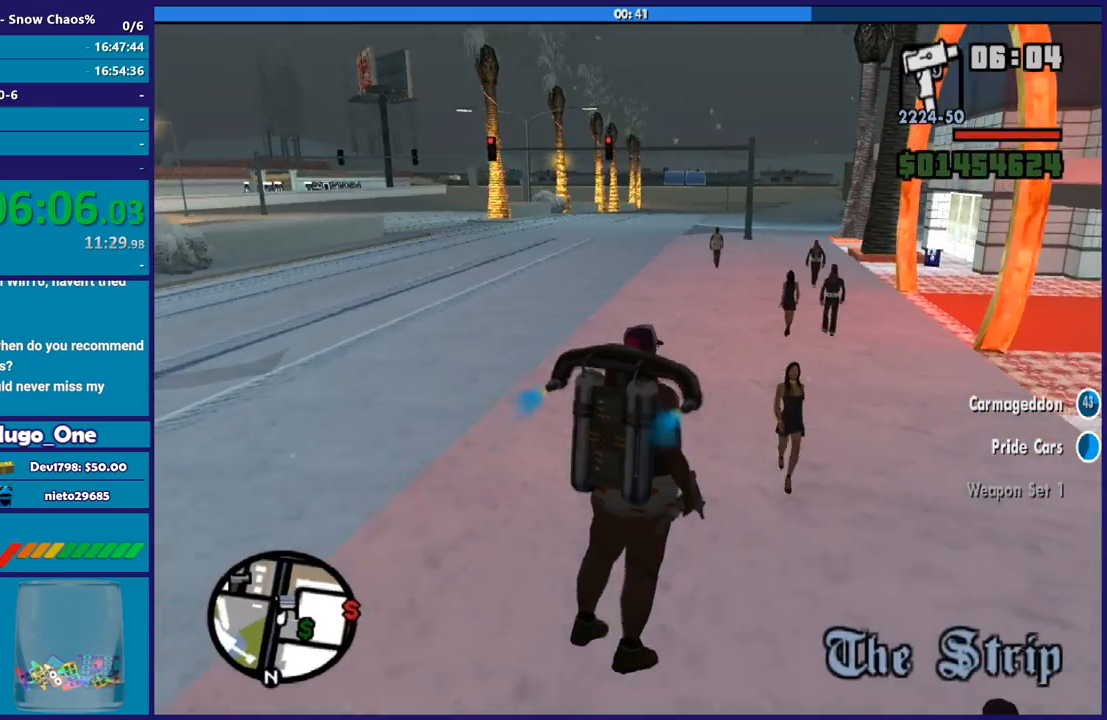
{"buttons": ["A"], "left_stick": "up-right", "right_stick": "center", "events": []}
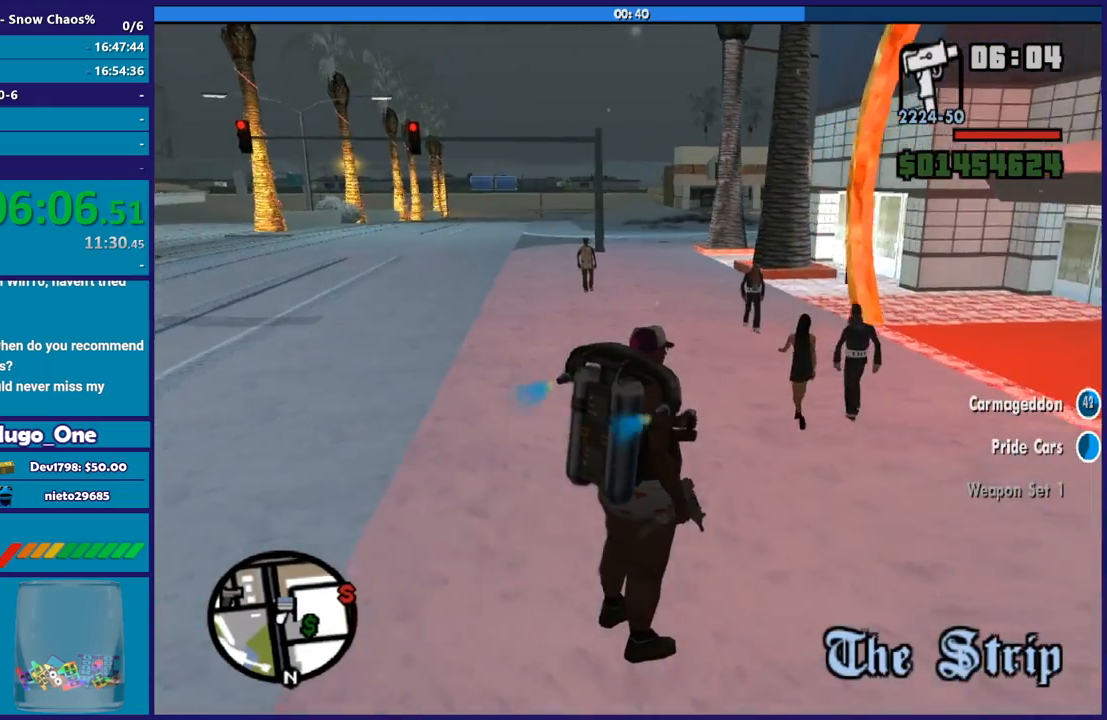
{"buttons": ["X"], "left_stick": "up-right", "right_stick": "center", "events": [[66, "X", "down"], [133, "A", "up"]]}
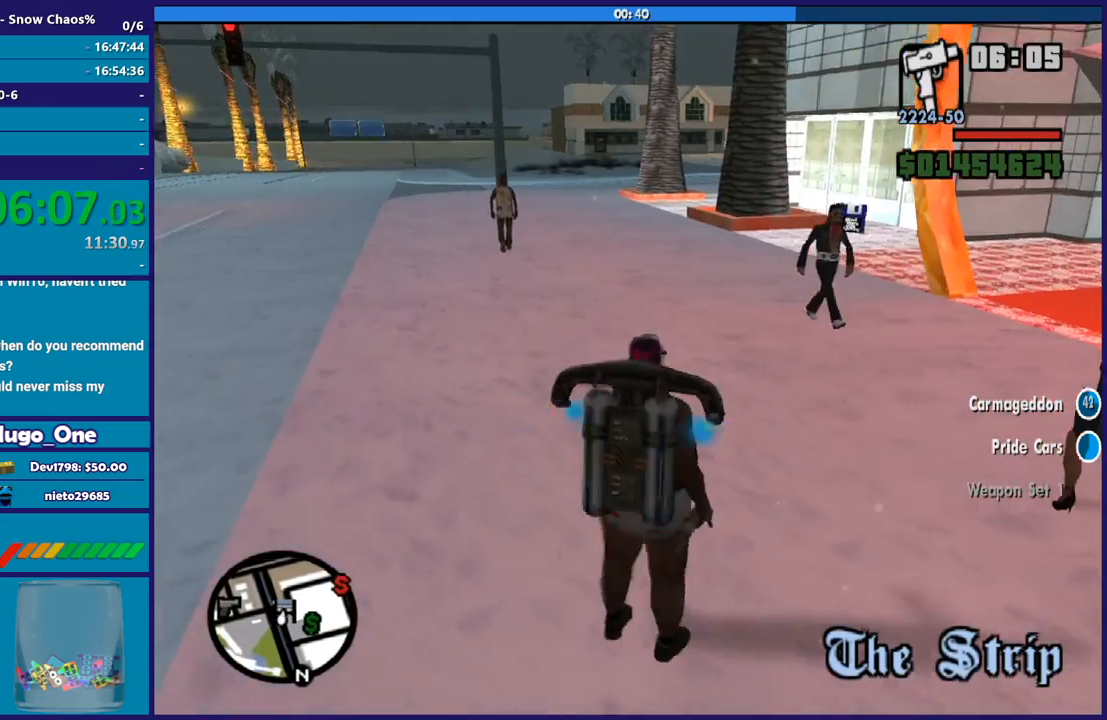
{"buttons": [], "left_stick": "center", "right_stick": "center", "events": [[34, "X", "up"], [34, "left_stick", "center"], [234, "Y", "down"], [367, "Y", "up"]]}
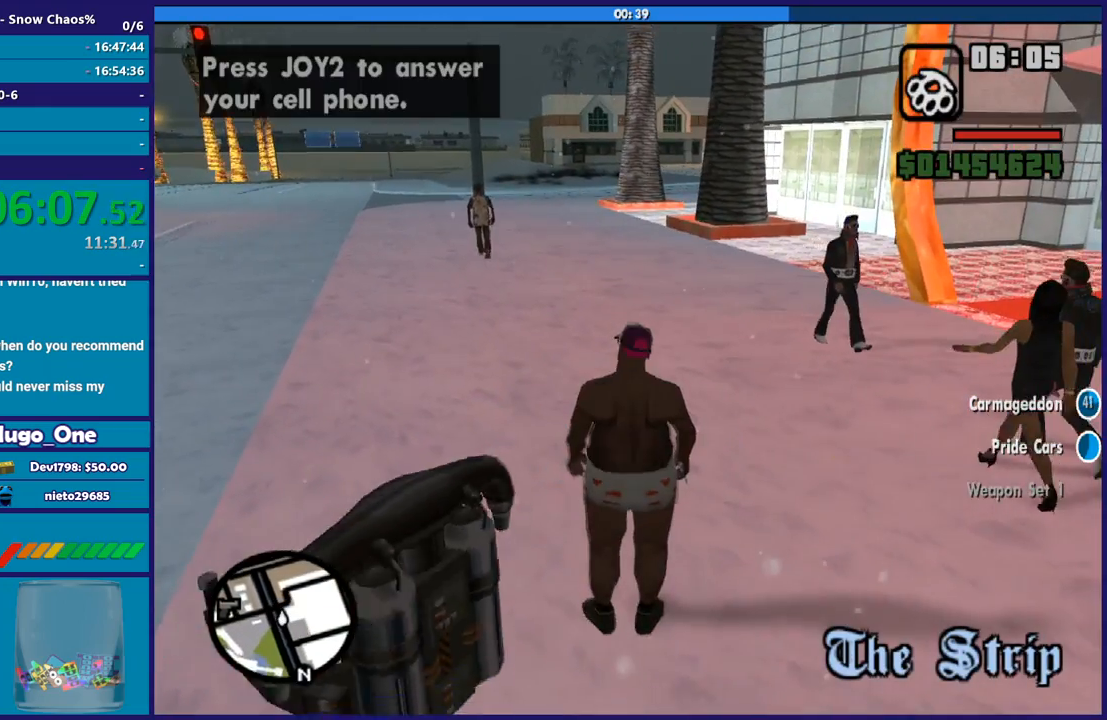
{"buttons": [], "left_stick": "up-left", "right_stick": "right", "events": [[167, "left_stick", "up-left"], [167, "right_stick", "right"]]}
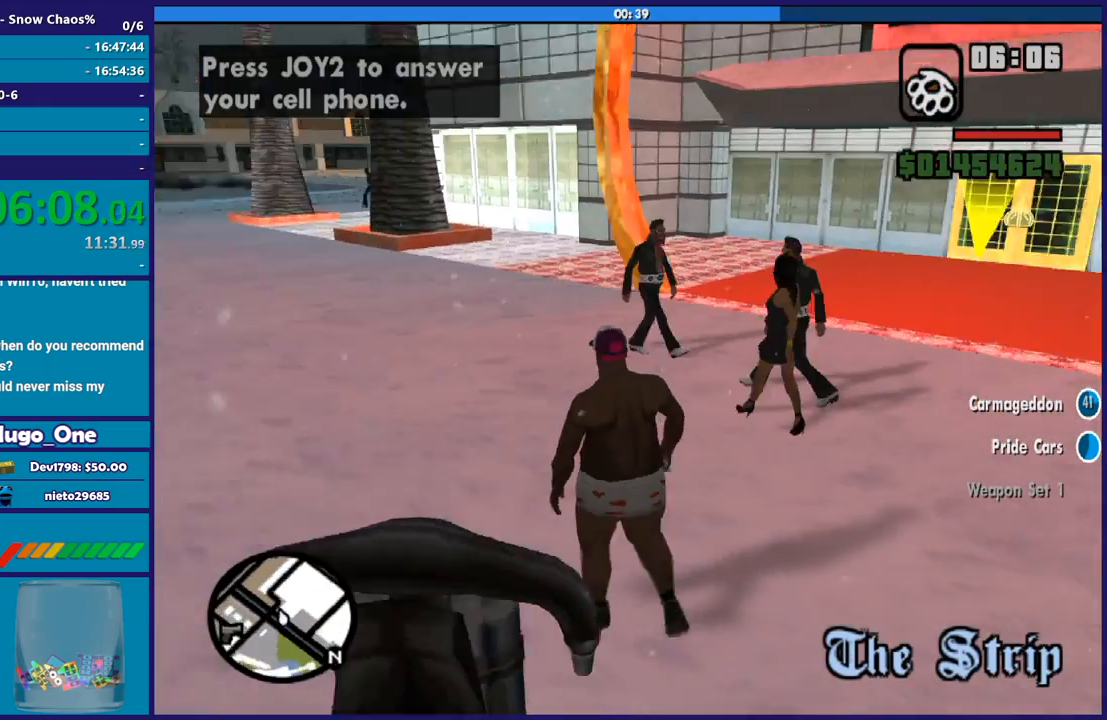
{"buttons": [], "left_stick": "up", "right_stick": "center", "events": [[200, "left_stick", "up"], [301, "right_stick", "down-right"], [367, "R1", "down"], [434, "right_stick", "center"], [467, "R1", "up"]]}
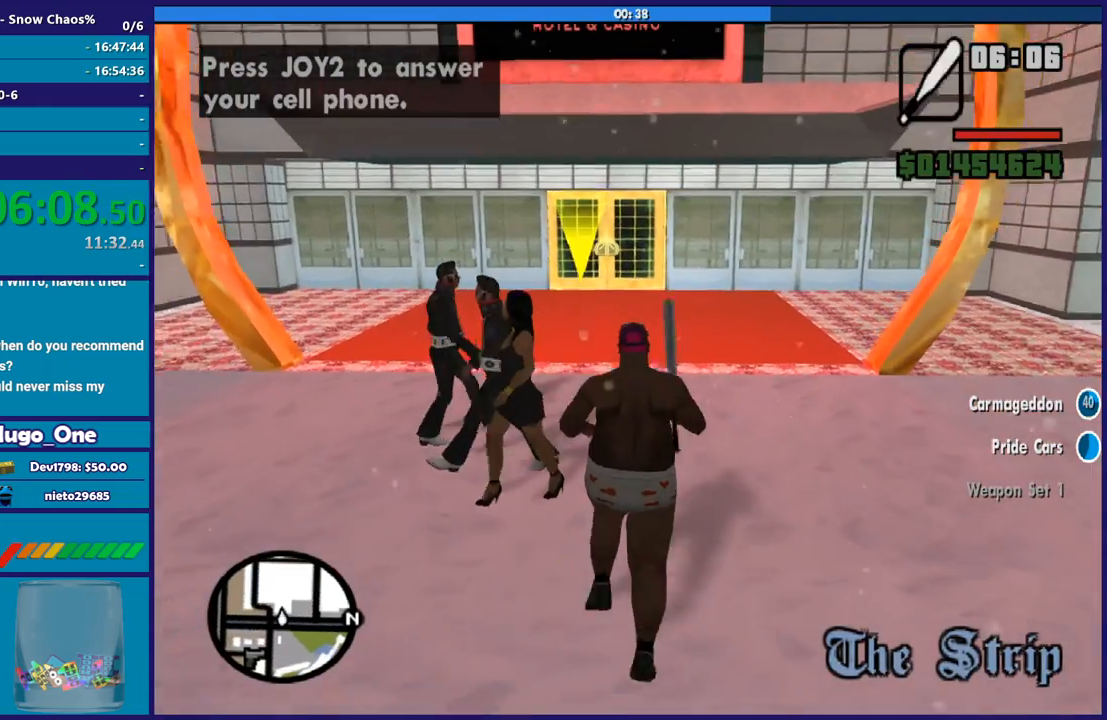
{"buttons": ["R1"], "left_stick": "up", "right_stick": "down", "events": [[100, "R1", "down"], [200, "R1", "up"], [300, "R1", "down"], [367, "R1", "up"], [367, "right_stick", "down"], [467, "R1", "down"]]}
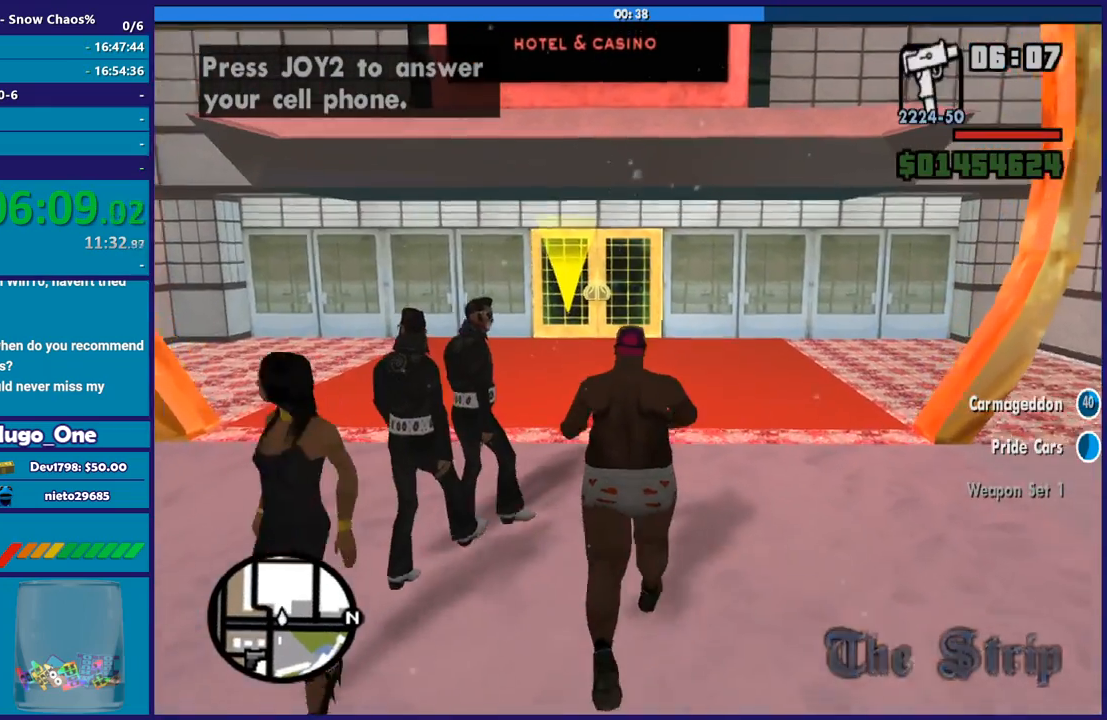
{"buttons": [], "left_stick": "up", "right_stick": "center", "events": [[67, "R1", "up"], [67, "right_stick", "center"], [134, "R1", "down"], [234, "R1", "up"], [367, "R1", "down"], [467, "R1", "up"]]}
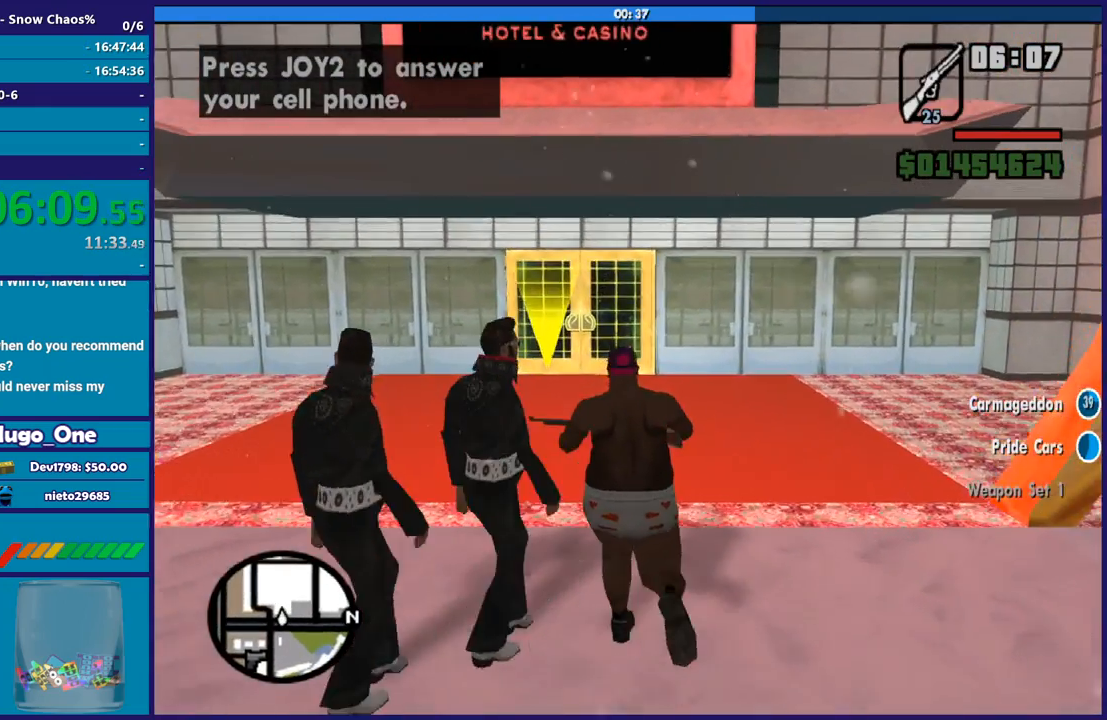
{"buttons": ["R1"], "left_stick": "up", "right_stick": "center", "events": [[167, "R1", "down"], [267, "R1", "up"], [500, "R1", "down"]]}
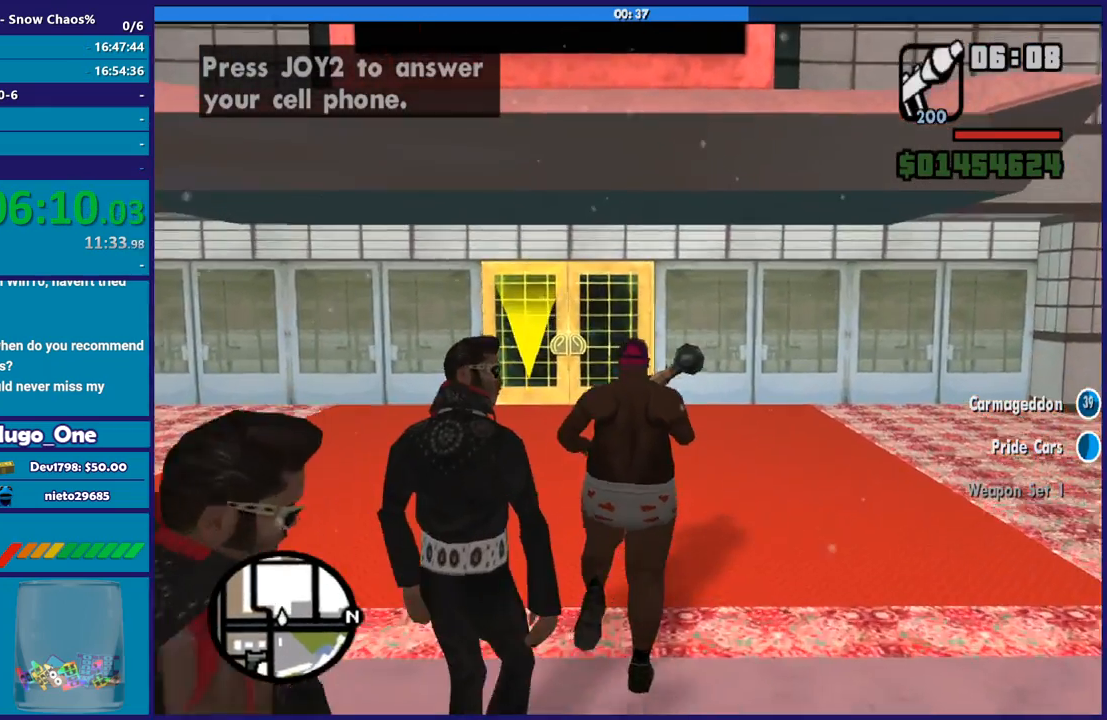
{"buttons": ["R1"], "left_stick": "up", "right_stick": "center", "events": [[100, "R1", "up"], [100, "right_stick", "down"], [134, "left_stick", "up-left"], [334, "left_stick", "up"], [467, "R1", "down"], [501, "right_stick", "center"]]}
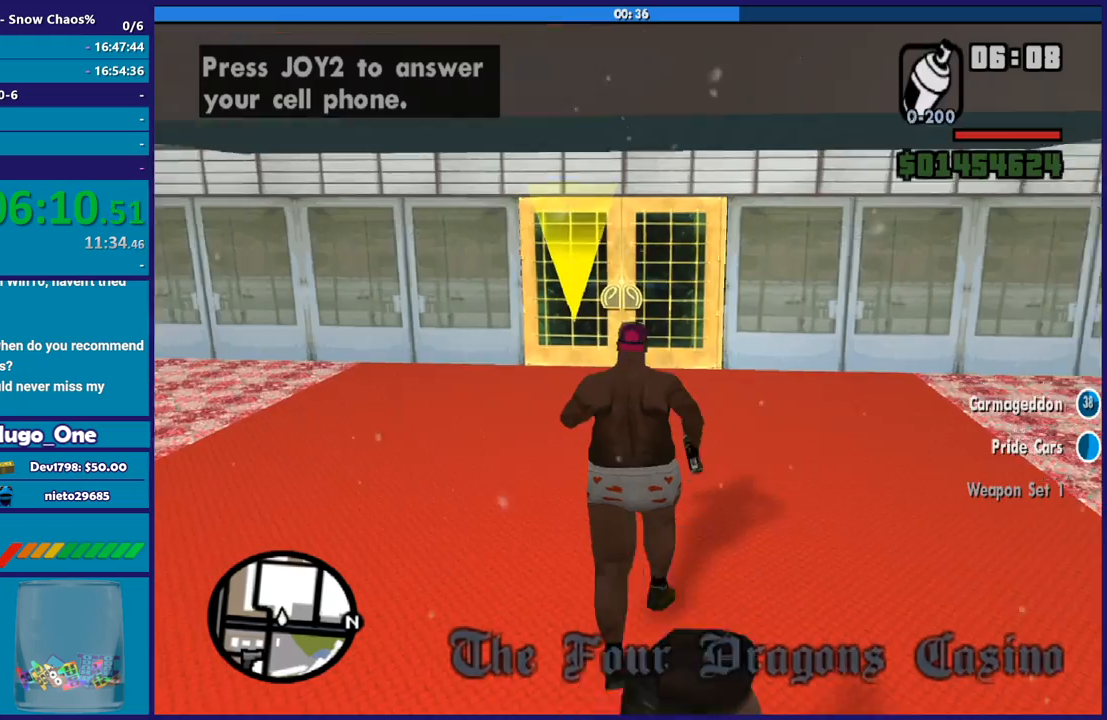
{"buttons": ["R1"], "left_stick": "up", "right_stick": "center", "events": [[100, "R1", "up"], [400, "R1", "down"]]}
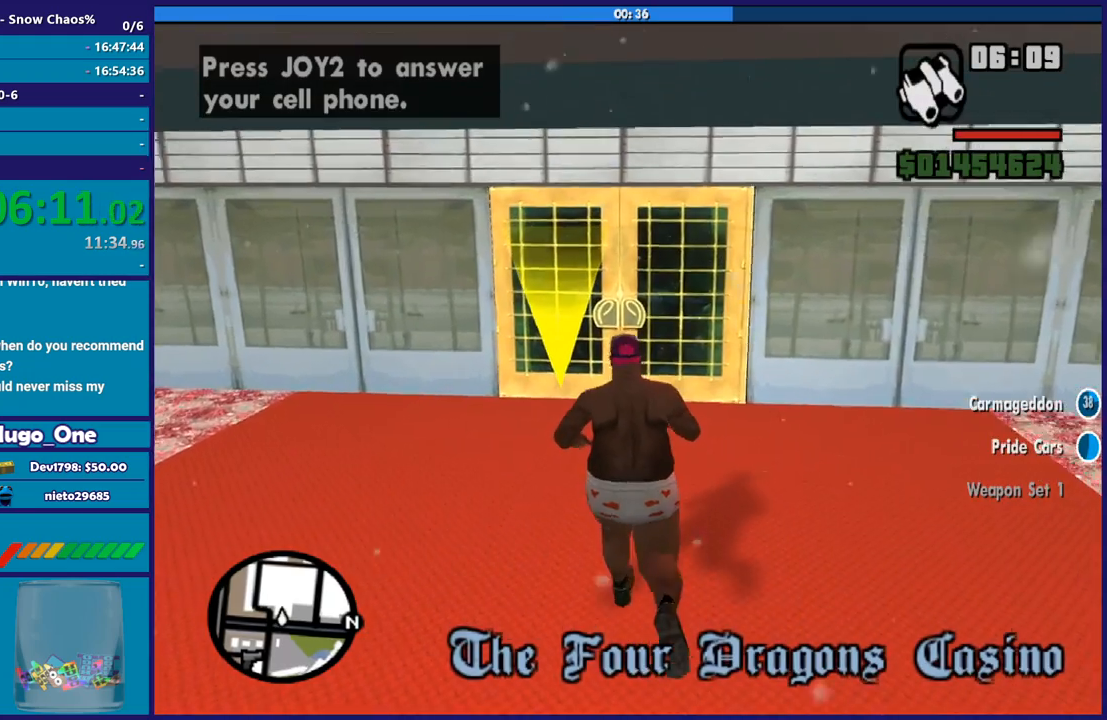
{"buttons": [], "left_stick": "up", "right_stick": "center", "events": [[34, "R1", "up"]]}
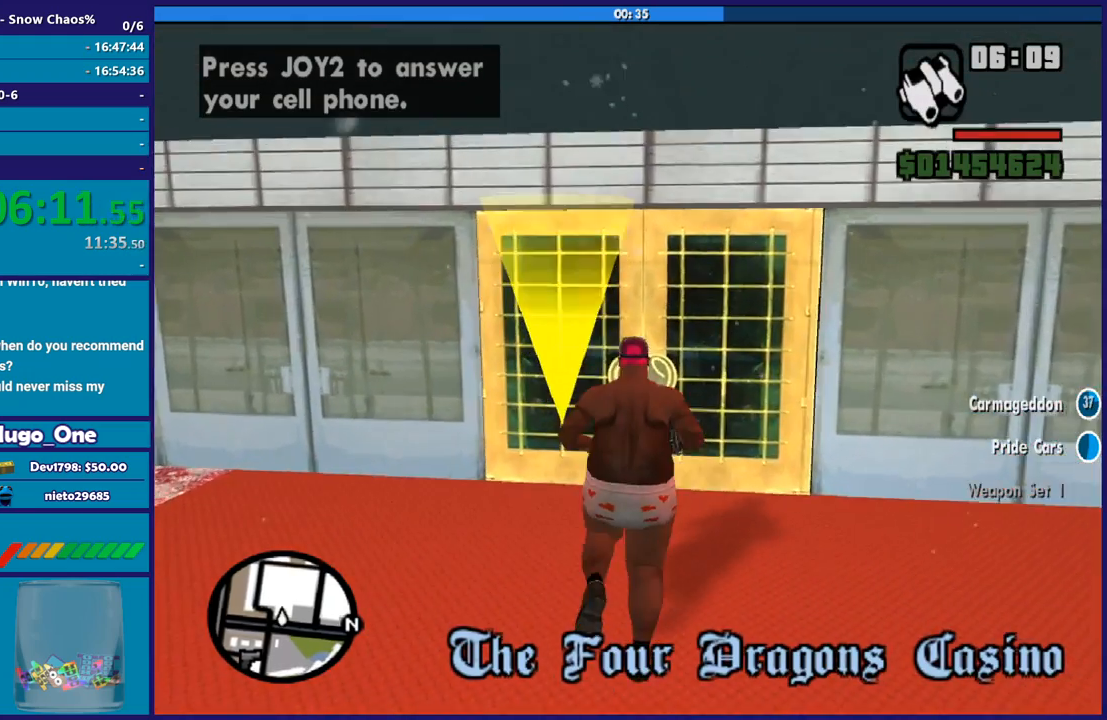
{"buttons": [], "left_stick": "up", "right_stick": "center", "events": []}
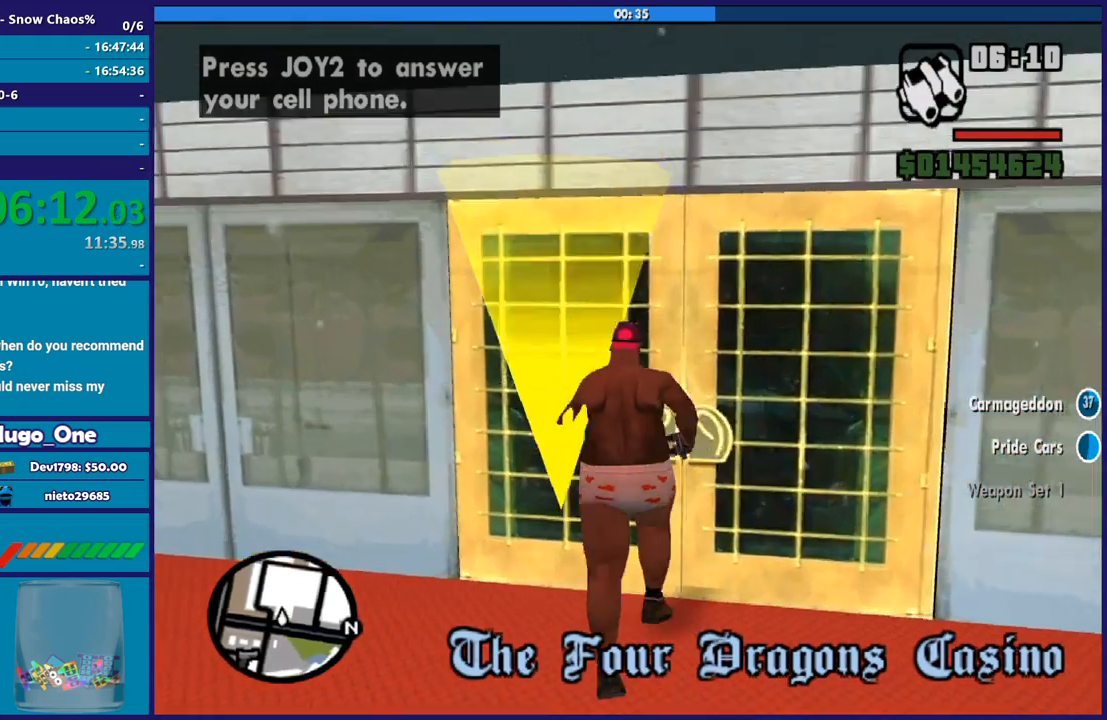
{"buttons": [], "left_stick": "center", "right_stick": "center", "events": [[334, "left_stick", "center"]]}
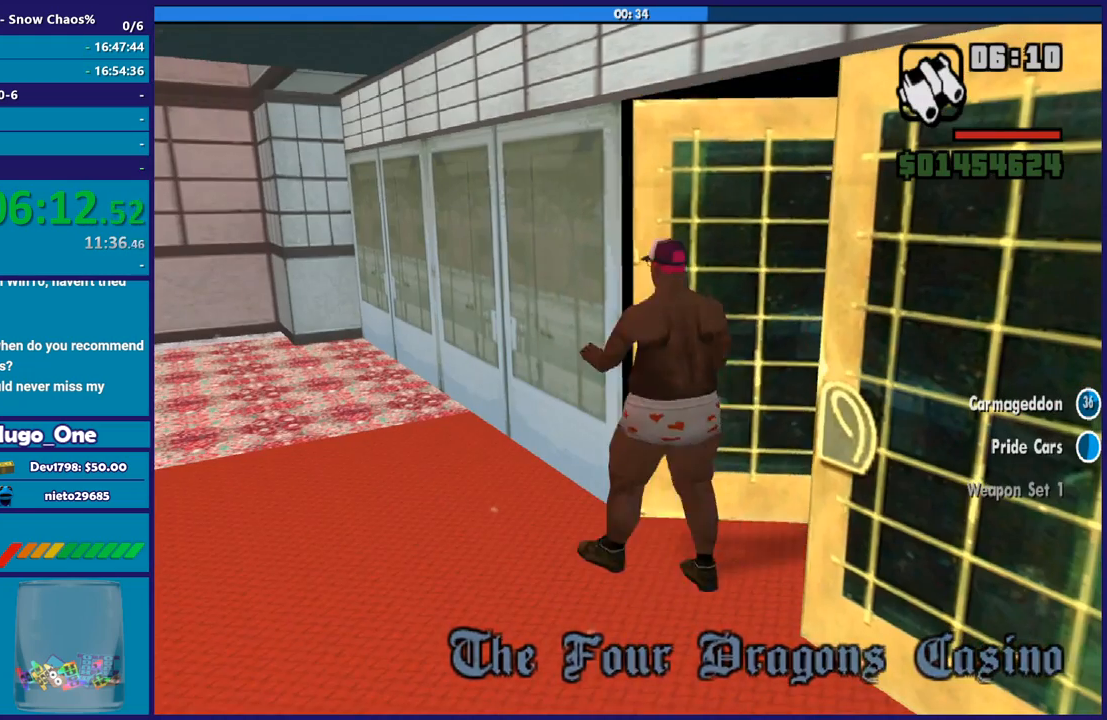
{"buttons": [], "left_stick": "center", "right_stick": "center", "events": []}
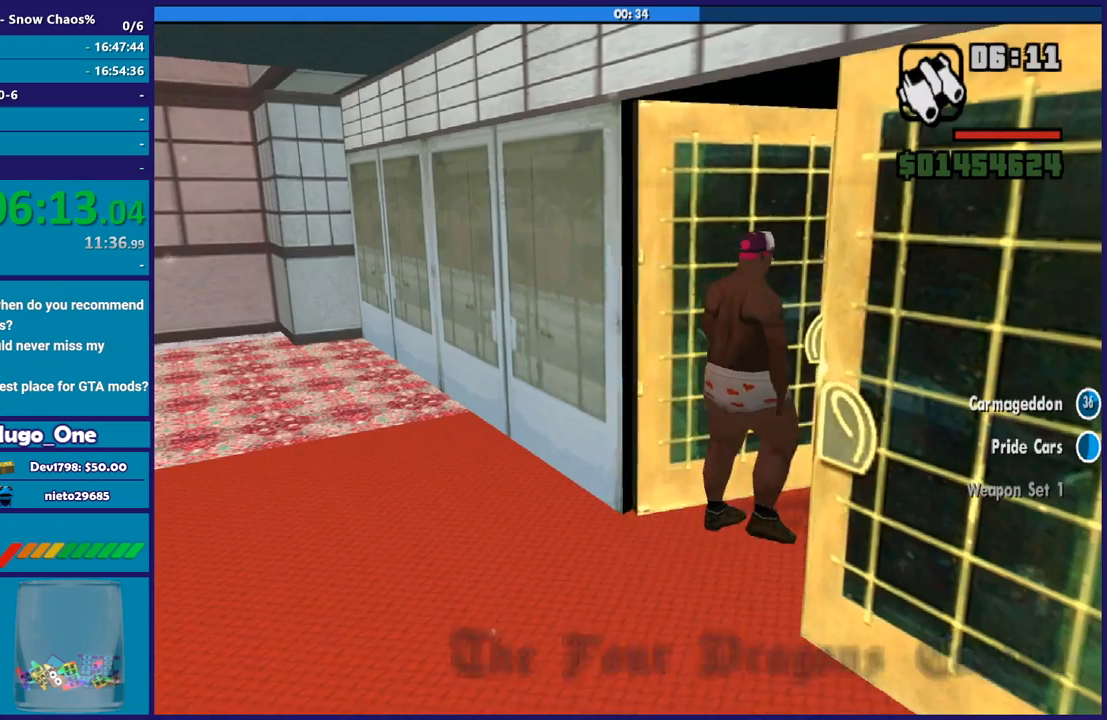
{"buttons": [], "left_stick": "center", "right_stick": "center", "events": []}
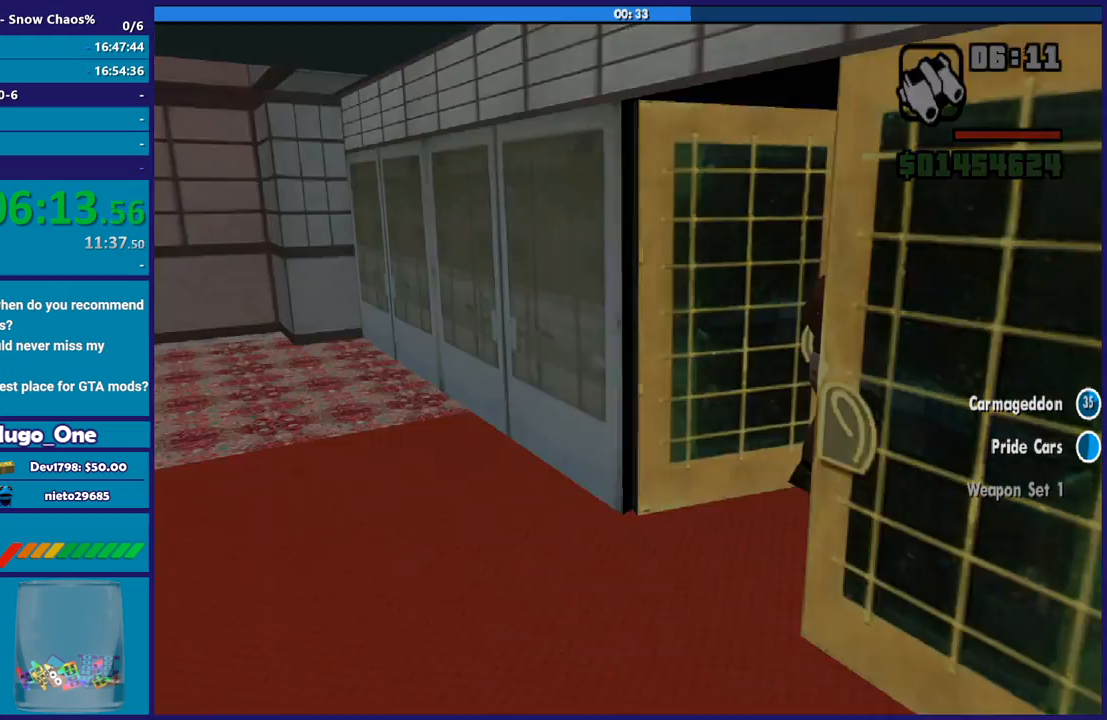
{"buttons": [], "left_stick": "center", "right_stick": "center", "events": []}
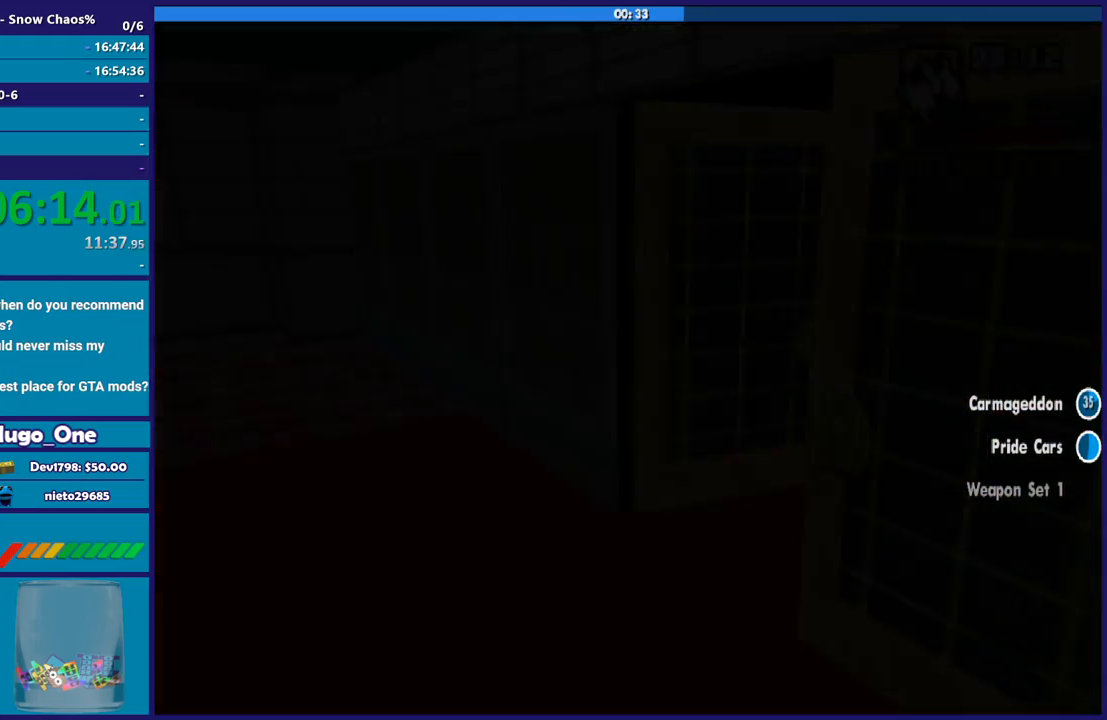
{"buttons": ["A"], "left_stick": "up", "right_stick": "center", "events": [[100, "left_stick", "up"], [501, "A", "down"]]}
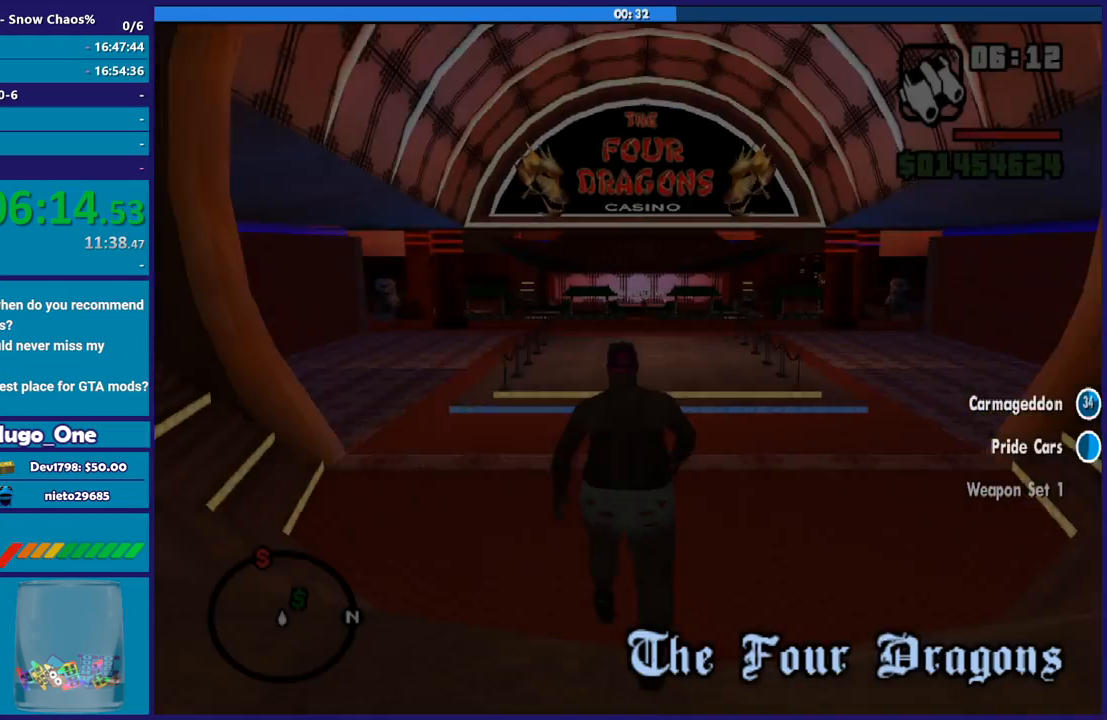
{"buttons": ["A"], "left_stick": "up", "right_stick": "center", "events": [[167, "A", "up"], [233, "A", "down"], [267, "left_stick", "up-right"], [367, "A", "up"], [467, "A", "down"], [500, "left_stick", "up"]]}
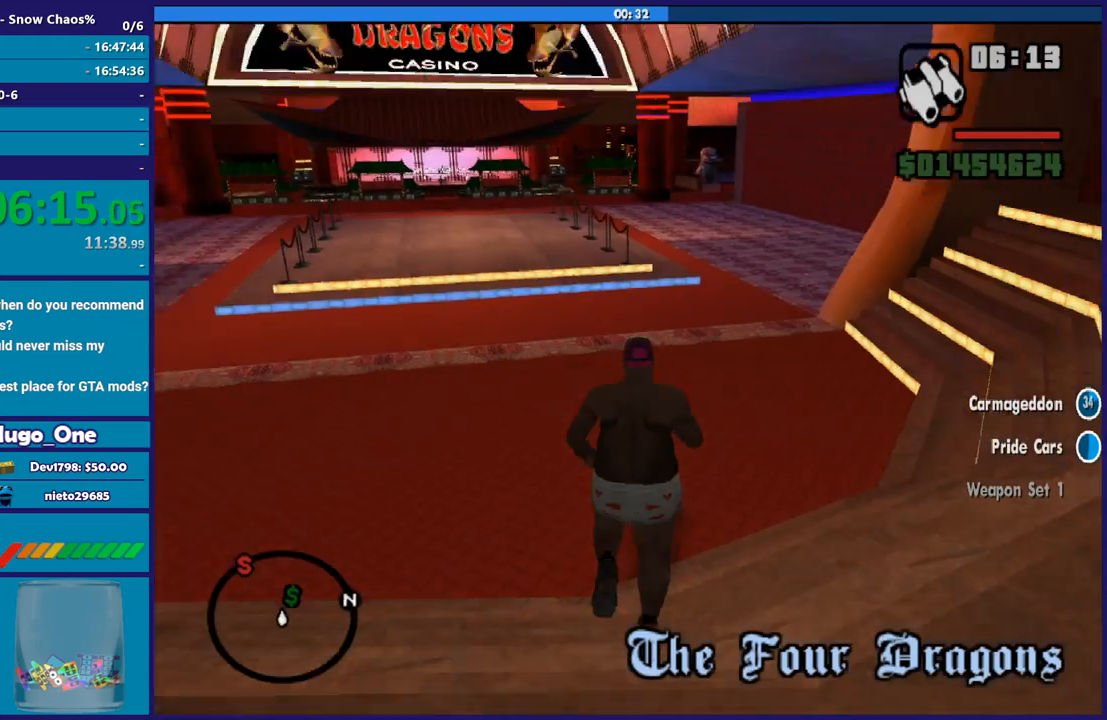
{"buttons": ["A"], "left_stick": "up", "right_stick": "center", "events": [[67, "A", "up"], [134, "A", "down"], [267, "A", "up"], [334, "A", "down"]]}
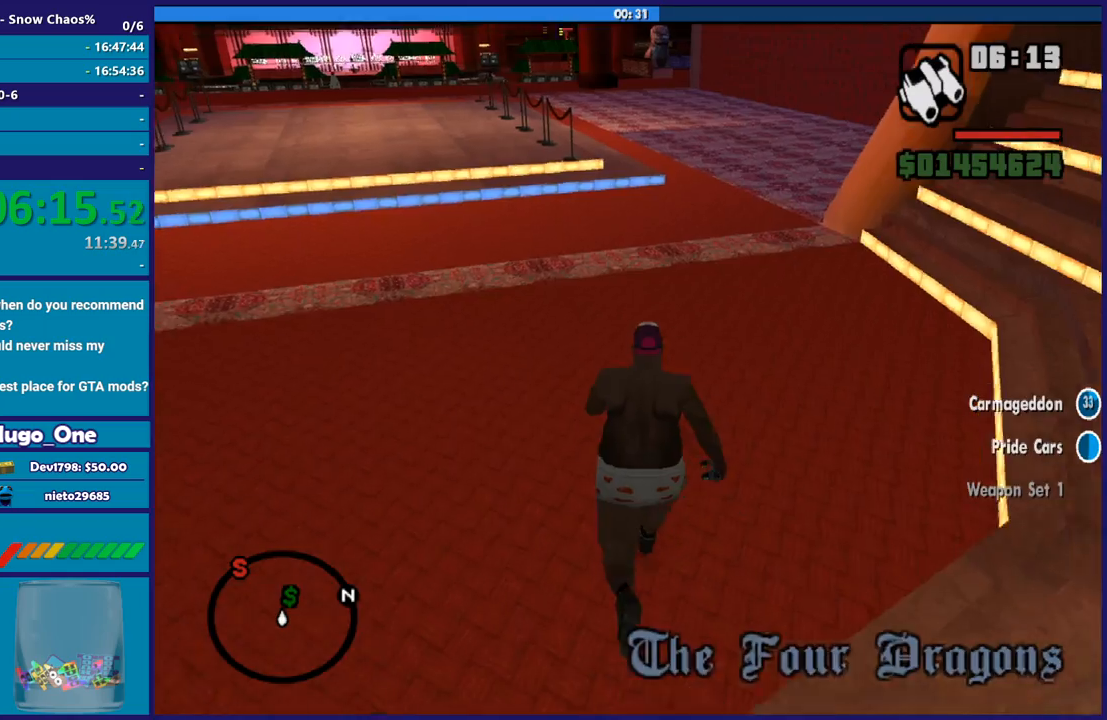
{"buttons": ["X"], "left_stick": "up", "right_stick": "center", "events": [[33, "X", "down"], [66, "A", "up"]]}
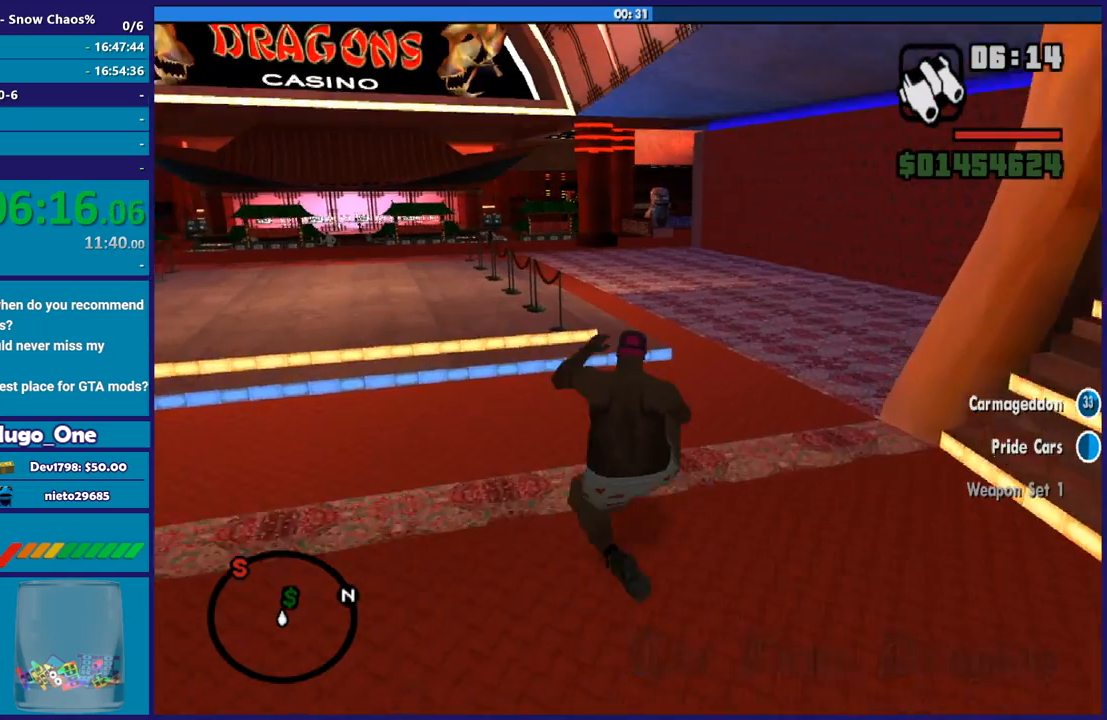
{"buttons": ["A"], "left_stick": "up", "right_stick": "center", "events": [[34, "X", "up"], [200, "right_stick", "down"], [367, "right_stick", "center"], [467, "A", "down"]]}
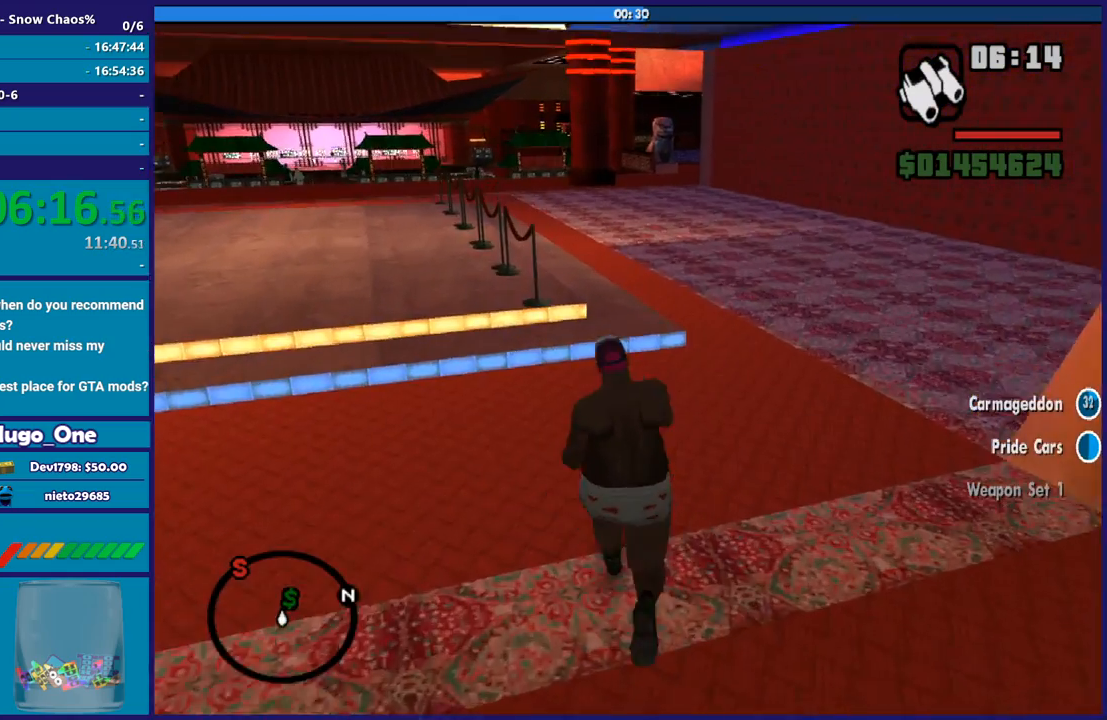
{"buttons": [], "left_stick": "up", "right_stick": "center", "events": [[66, "A", "up"], [167, "A", "down"], [267, "A", "up"], [367, "A", "down"], [467, "A", "up"]]}